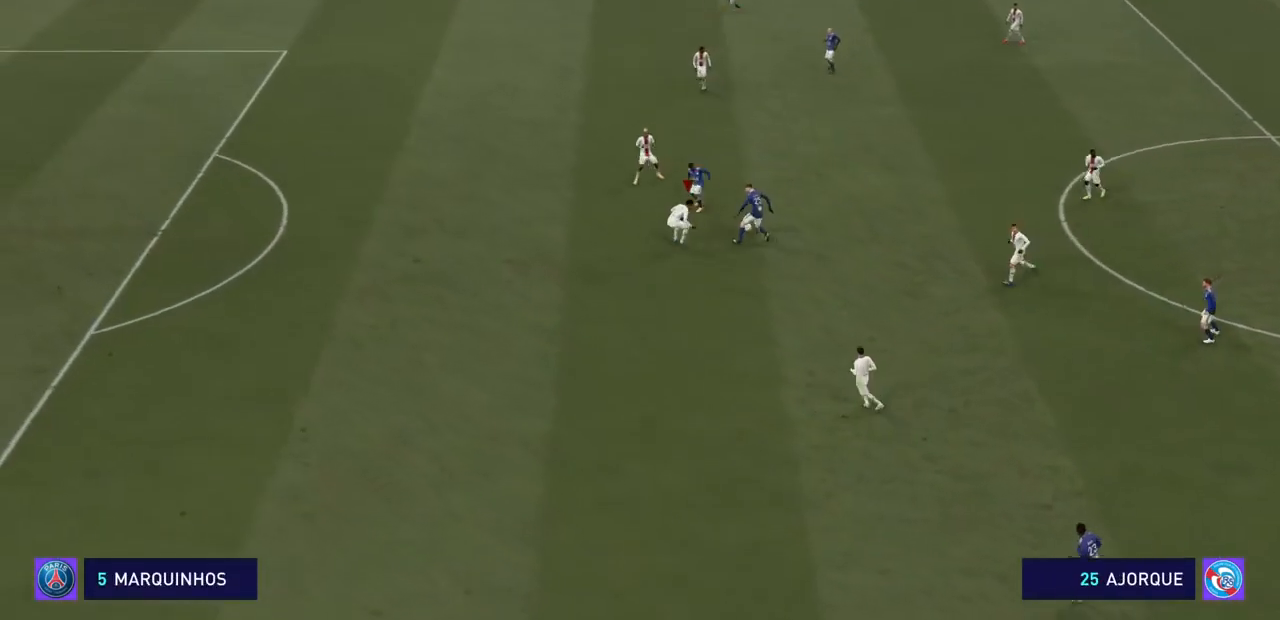
Gameplay with a controller (PlayStation layout); each line is a JSON object with the inputs held at the frame after it. "events" lists button and stick changes between this image and that frame as [ms after this image, input, new state], when the widget could be followed in between. Not read: L3 R3.
{"buttons": ["CROSS", "R2"], "left_stick": "right", "right_stick": "center"}
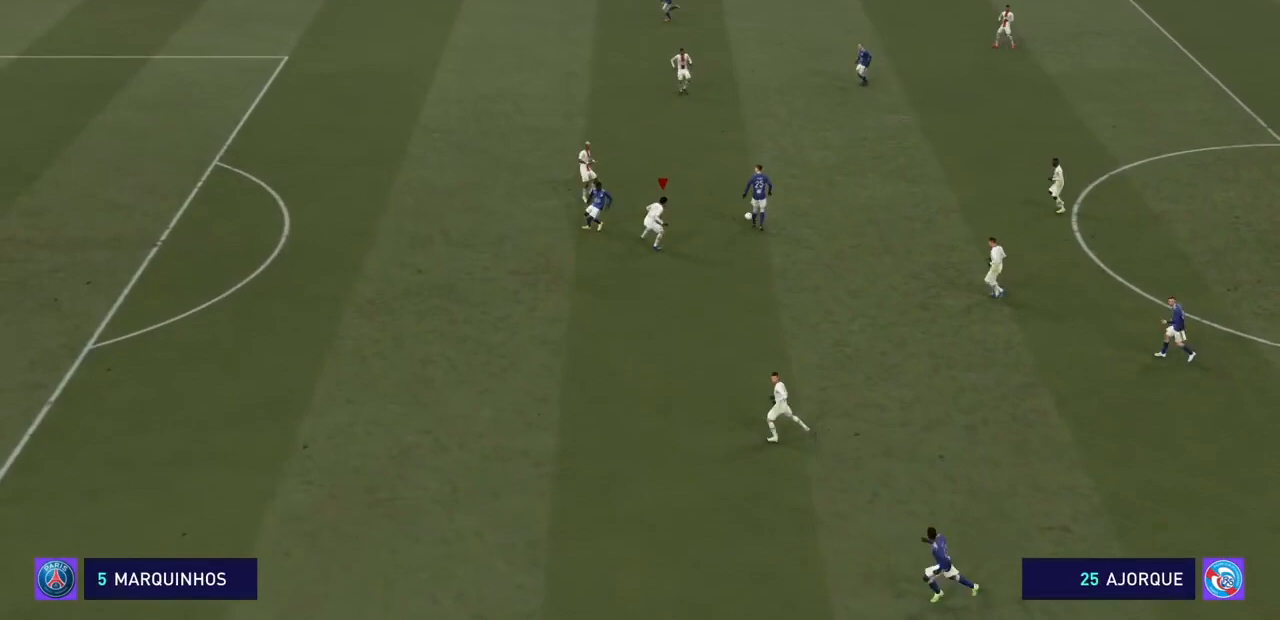
{"buttons": ["CROSS", "R2"], "left_stick": "up-right", "right_stick": "center", "events": [[267, "left_stick", "up-right"]]}
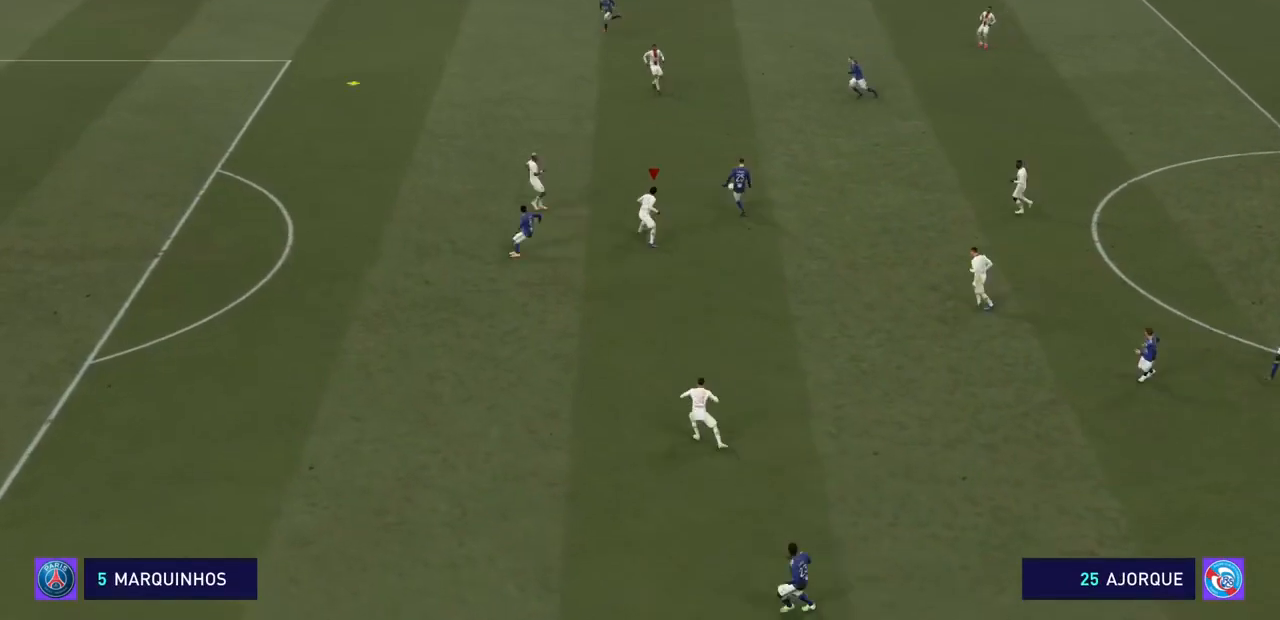
{"buttons": ["CROSS", "TRIANGLE", "R2"], "left_stick": "up", "right_stick": "center", "events": [[67, "left_stick", "up"], [200, "TRIANGLE", "down"], [367, "TRIANGLE", "up"], [467, "TRIANGLE", "down"]]}
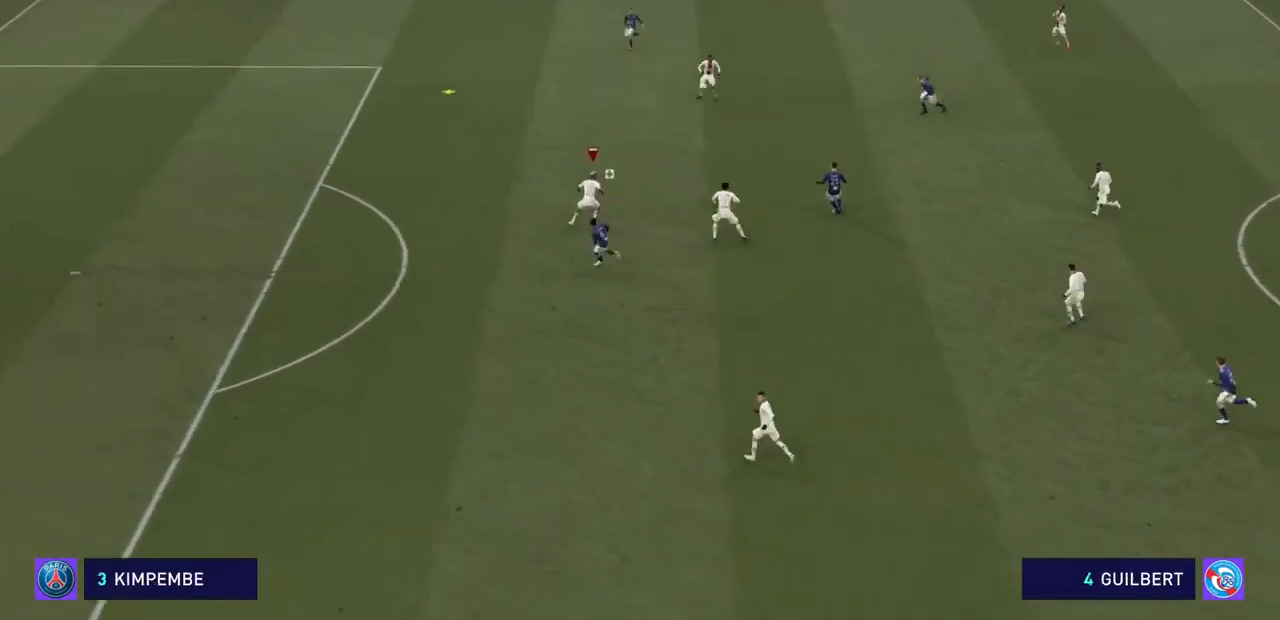
{"buttons": ["CROSS", "R2"], "left_stick": "up-right", "right_stick": "center", "events": [[167, "TRIANGLE", "up"], [433, "left_stick", "up-right"]]}
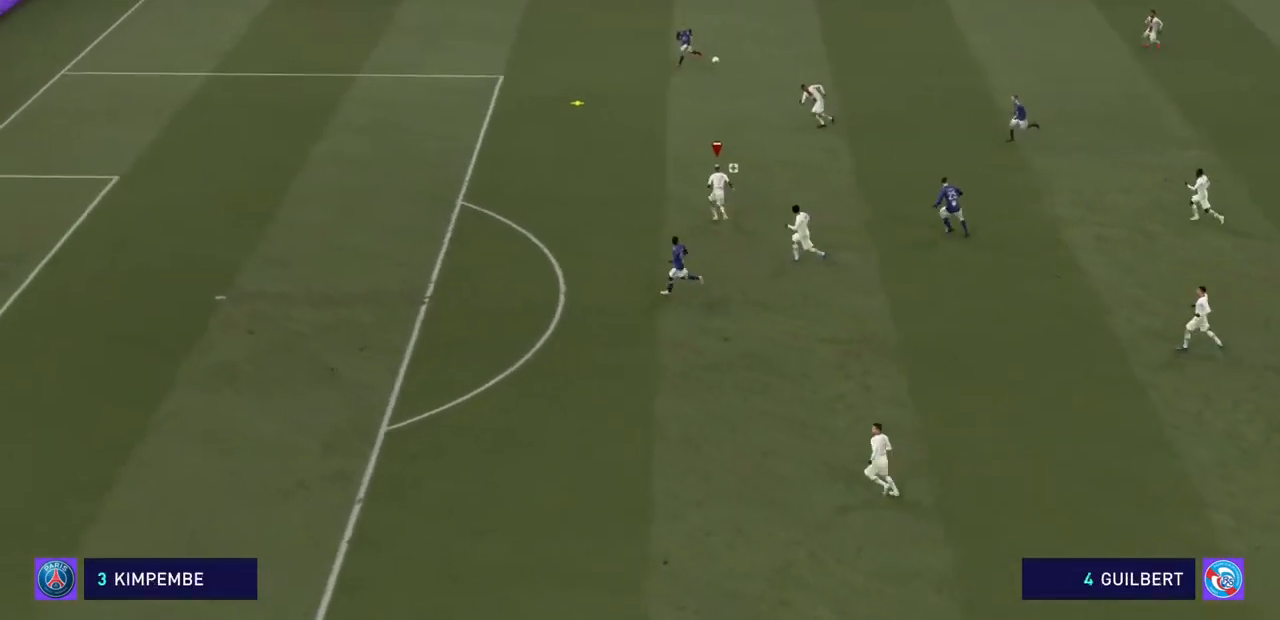
{"buttons": ["CROSS", "R2"], "left_stick": "up", "right_stick": "center", "events": [[433, "left_stick", "up"]]}
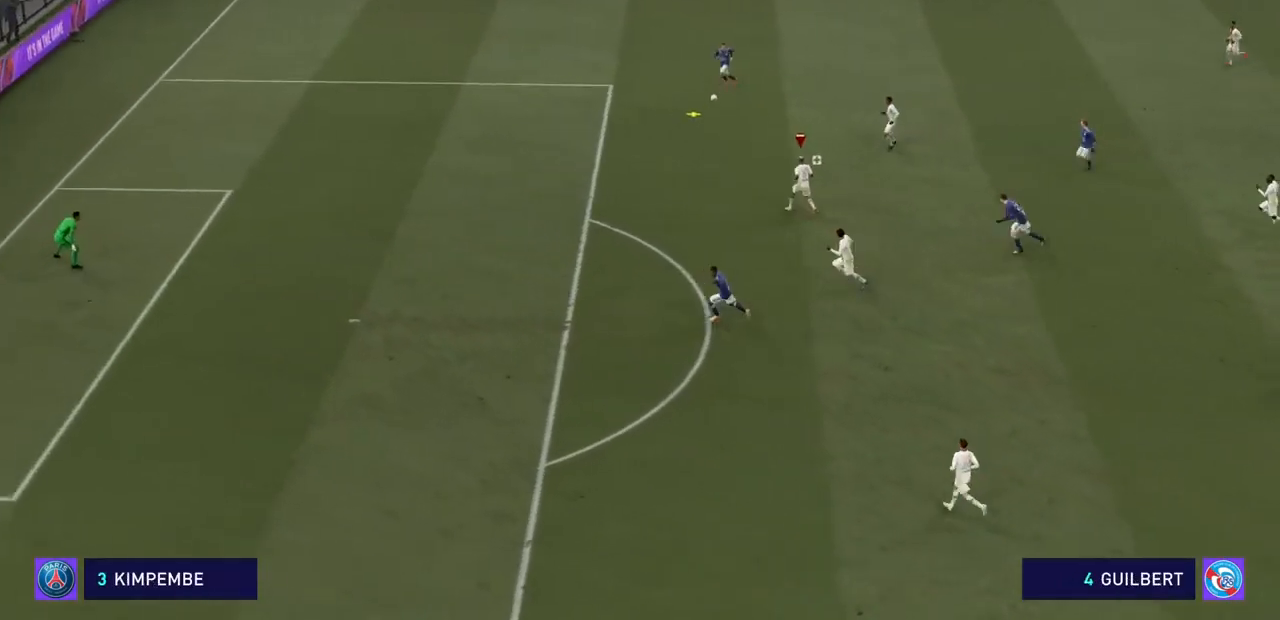
{"buttons": ["CROSS", "R2"], "left_stick": "up-left", "right_stick": "center", "events": [[133, "left_stick", "up-left"]]}
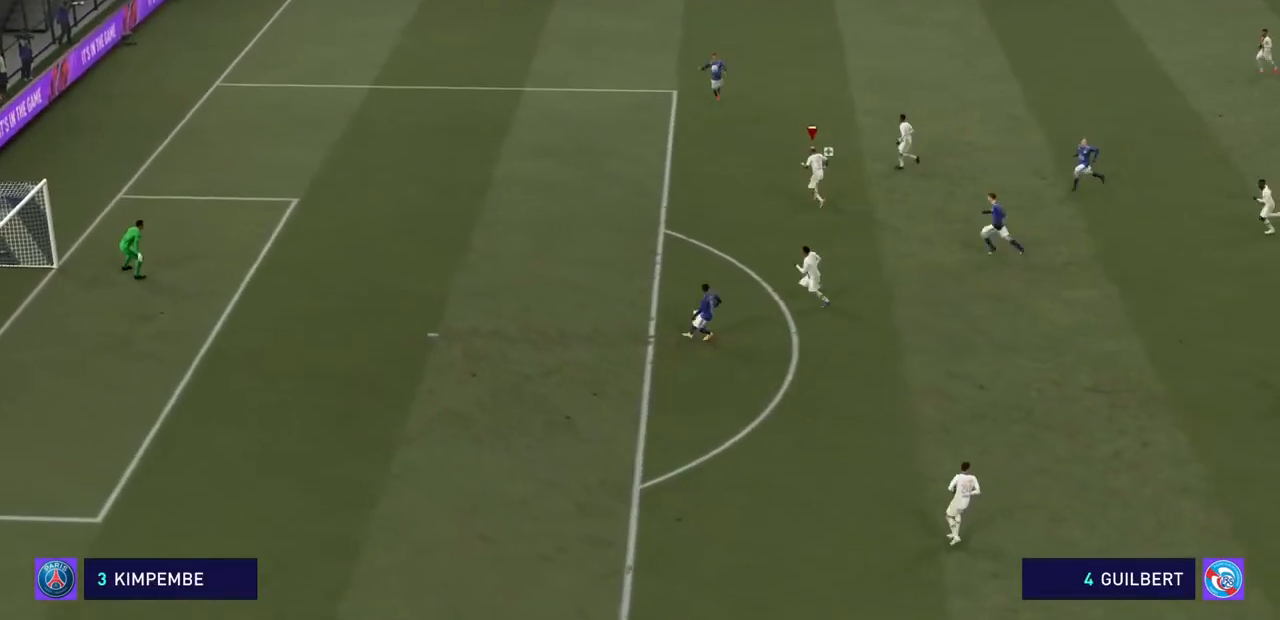
{"buttons": ["CROSS", "R2"], "left_stick": "up-left", "right_stick": "center", "events": []}
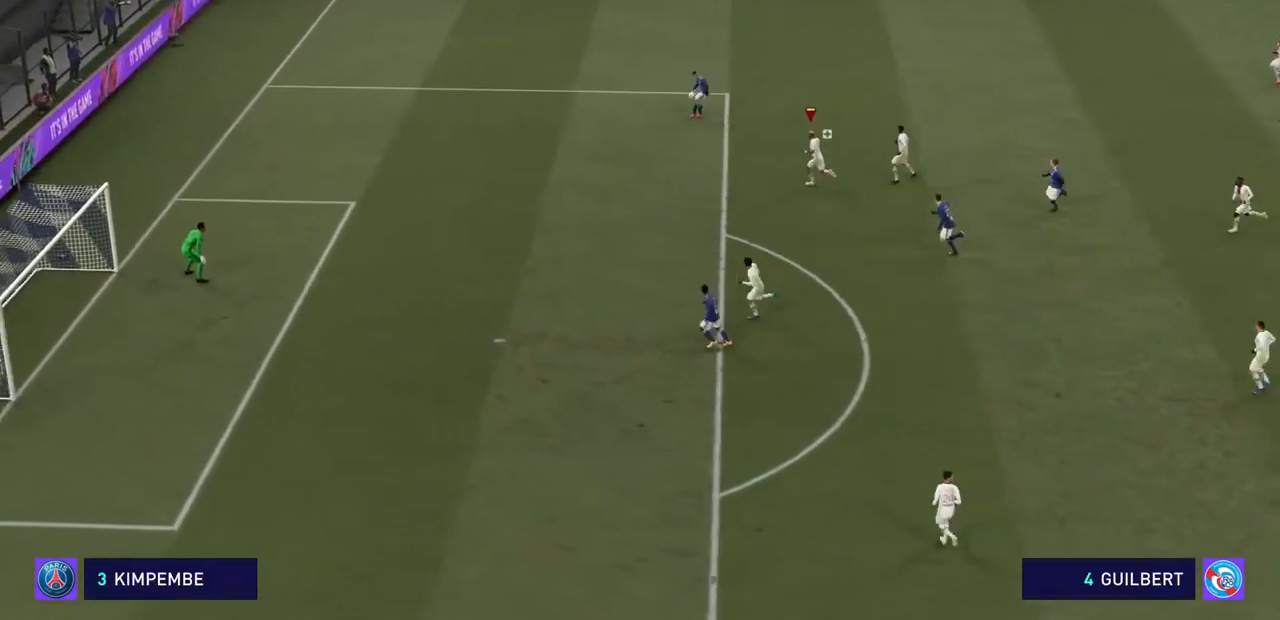
{"buttons": ["CROSS", "R2"], "left_stick": "up-left", "right_stick": "center", "events": []}
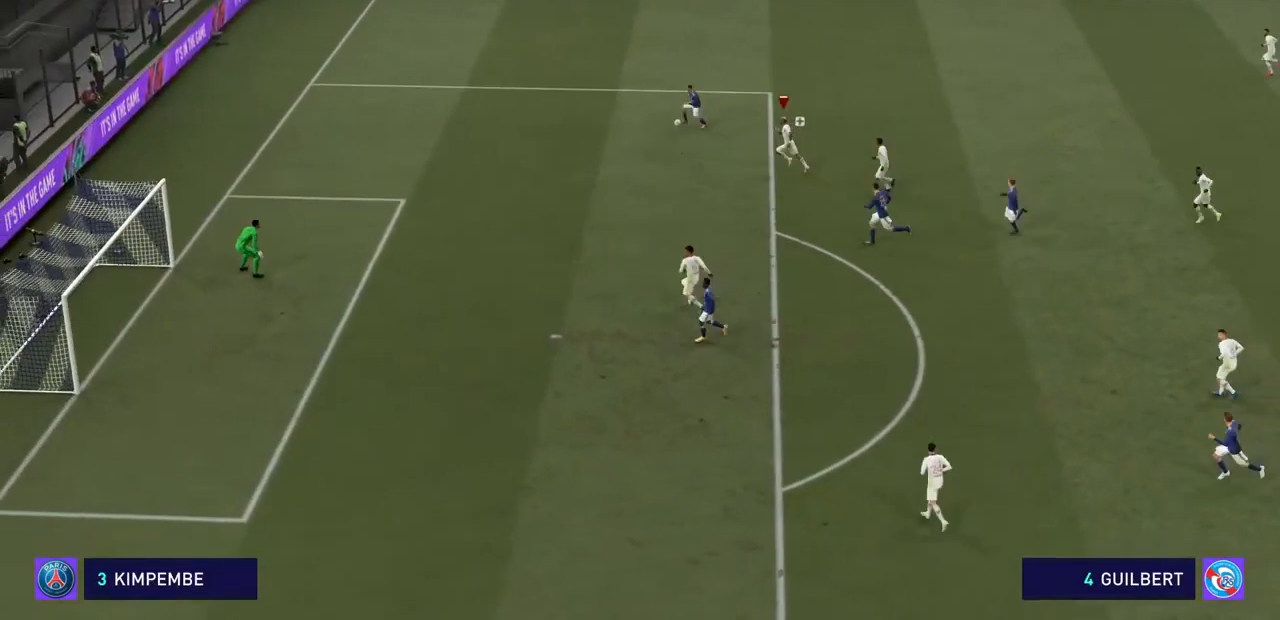
{"buttons": ["CROSS", "R2"], "left_stick": "up-left", "right_stick": "center", "events": []}
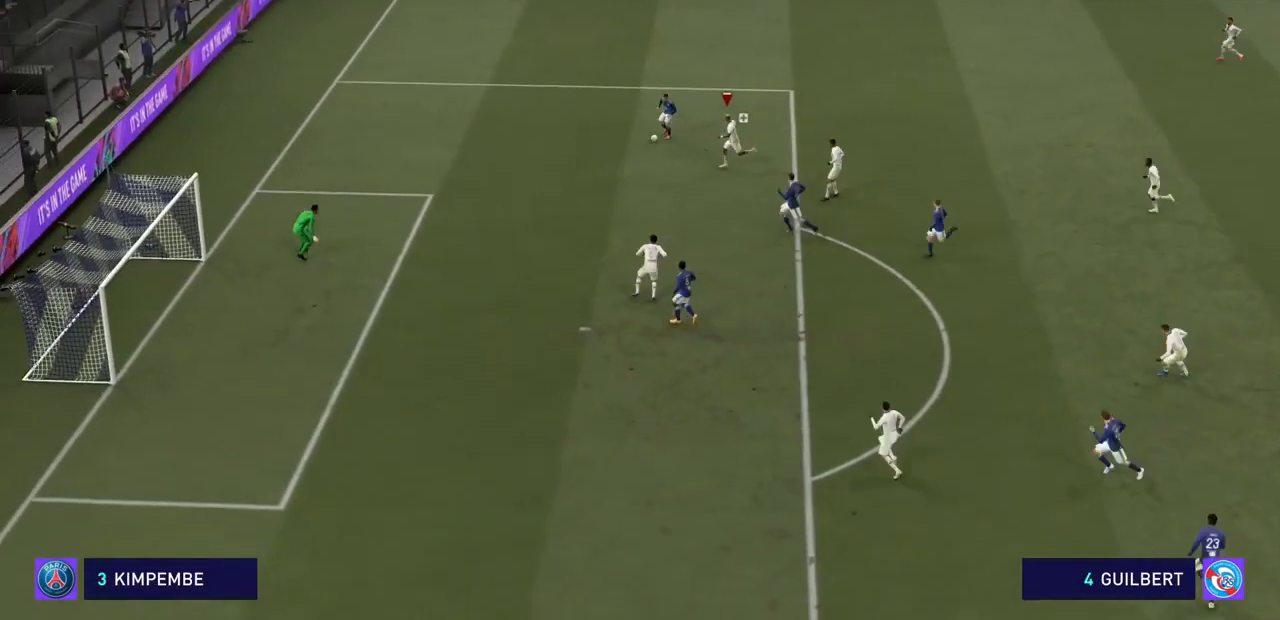
{"buttons": ["CROSS", "R2"], "left_stick": "up-left", "right_stick": "center", "events": []}
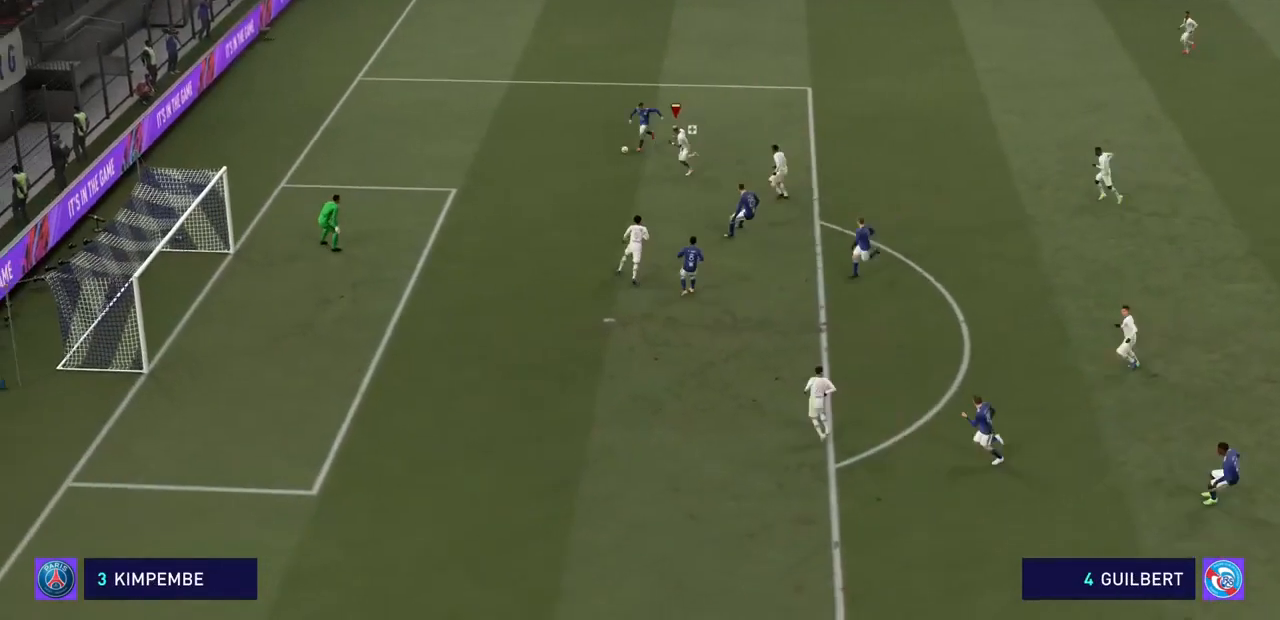
{"buttons": ["CROSS", "R2"], "left_stick": "up-left", "right_stick": "center", "events": []}
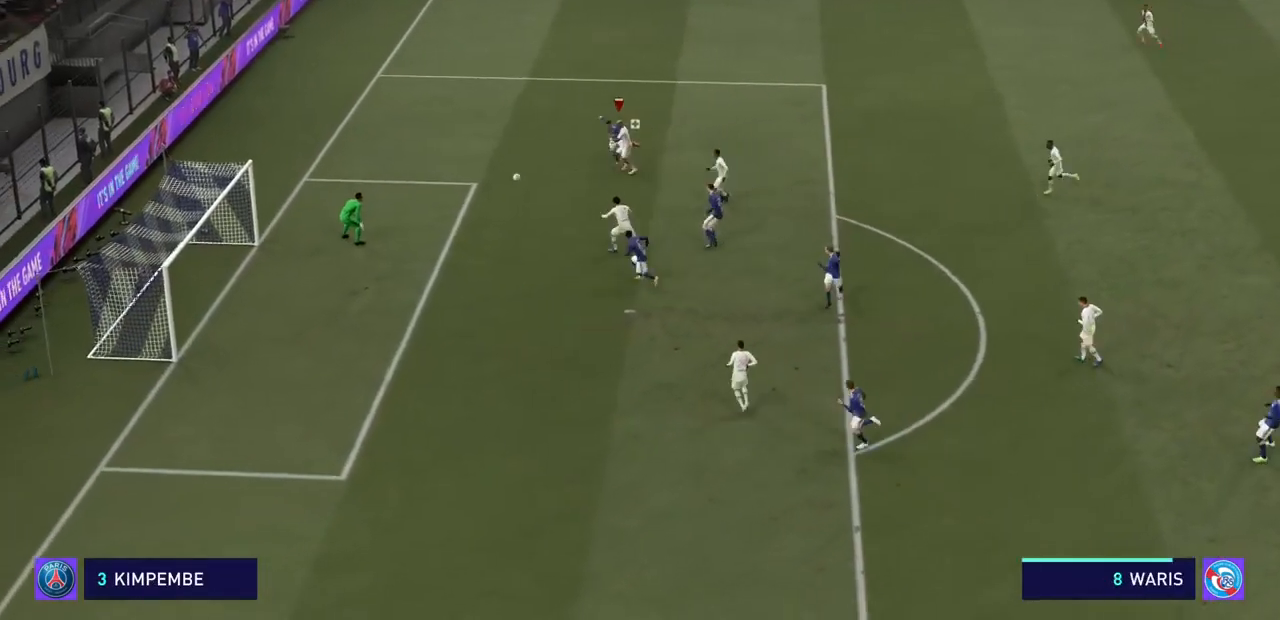
{"buttons": ["CROSS", "R2"], "left_stick": "up-left", "right_stick": "center", "events": []}
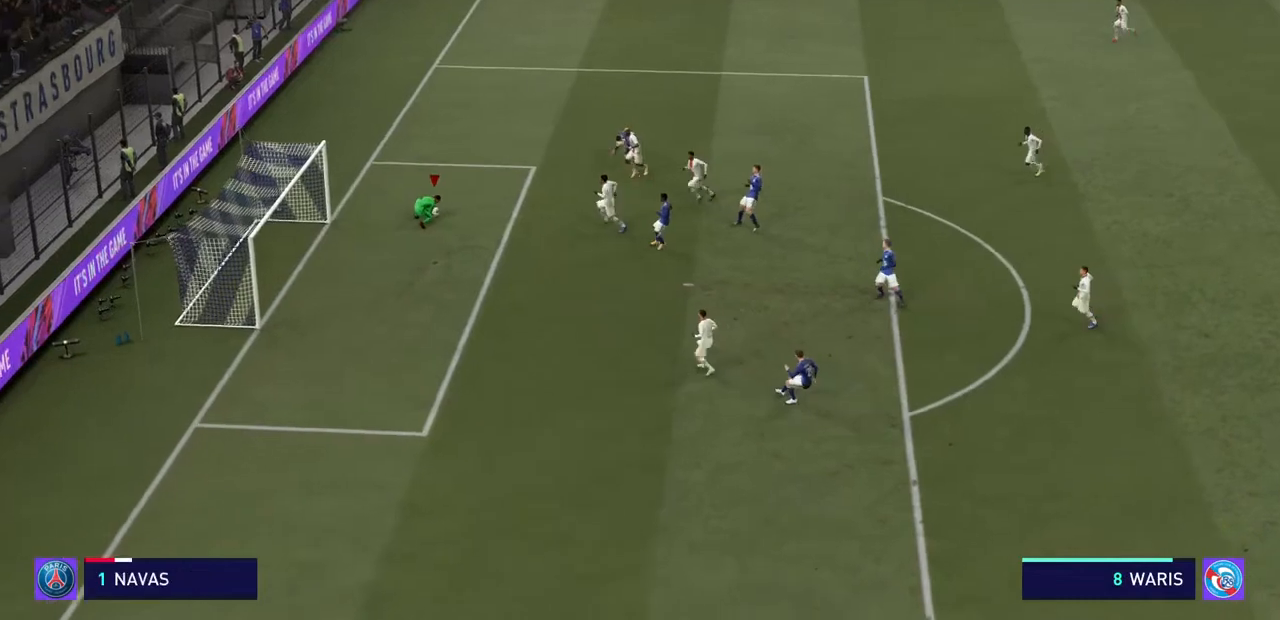
{"buttons": ["R2"], "left_stick": "up-left", "right_stick": "center", "events": [[467, "CROSS", "up"]]}
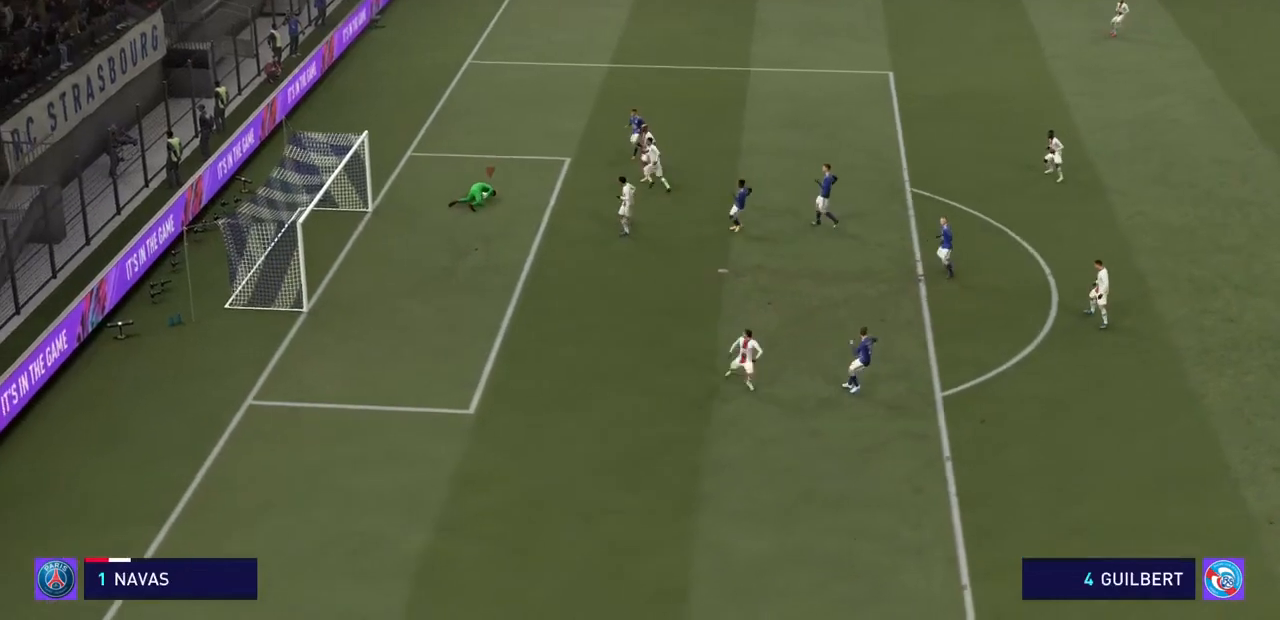
{"buttons": ["R2"], "left_stick": "center", "right_stick": "center", "events": [[33, "left_stick", "center"], [300, "CROSS", "down"], [500, "CROSS", "up"]]}
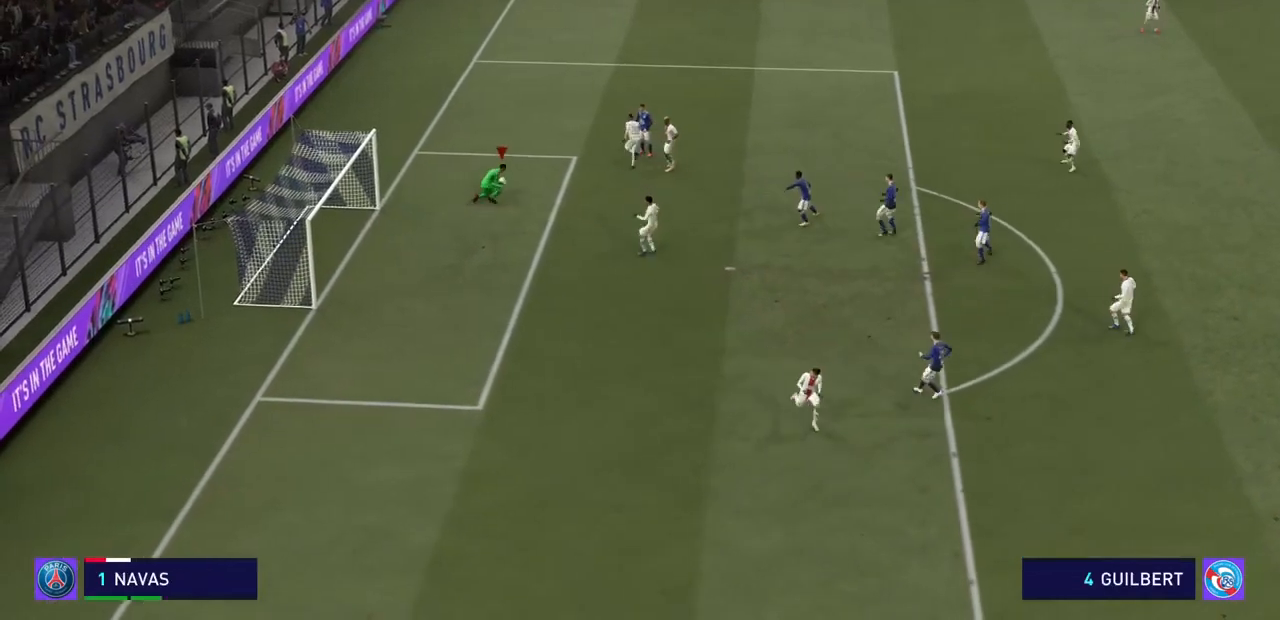
{"buttons": ["R2"], "left_stick": "center", "right_stick": "center", "events": []}
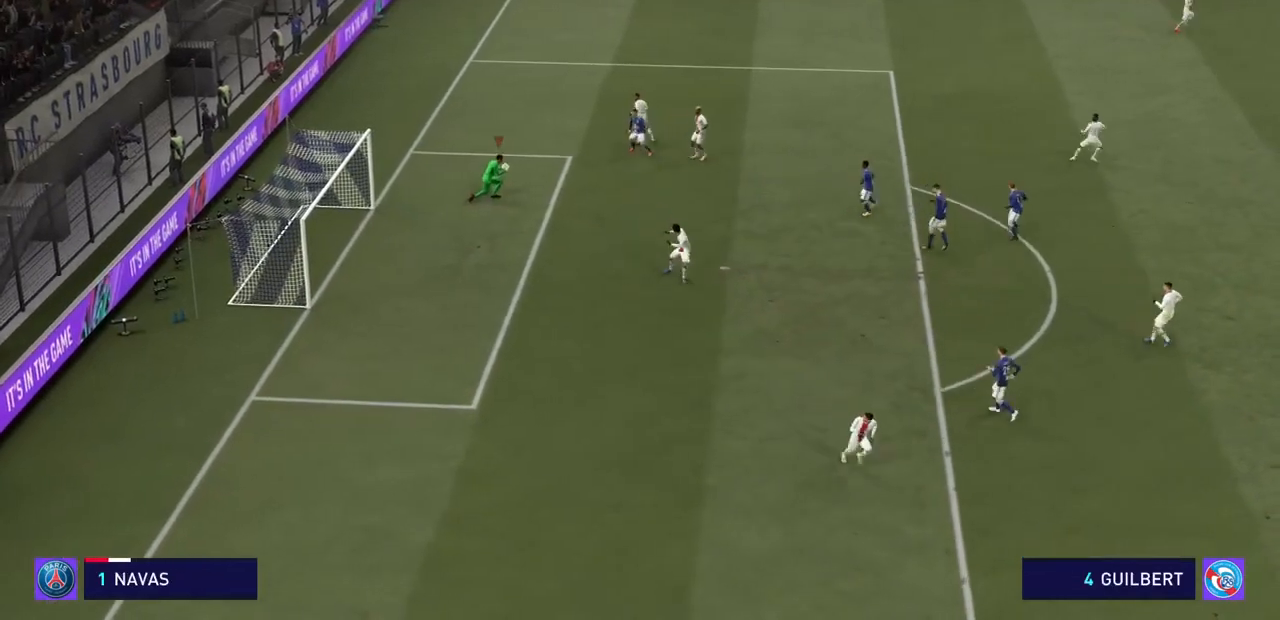
{"buttons": ["R2"], "left_stick": "center", "right_stick": "center", "events": []}
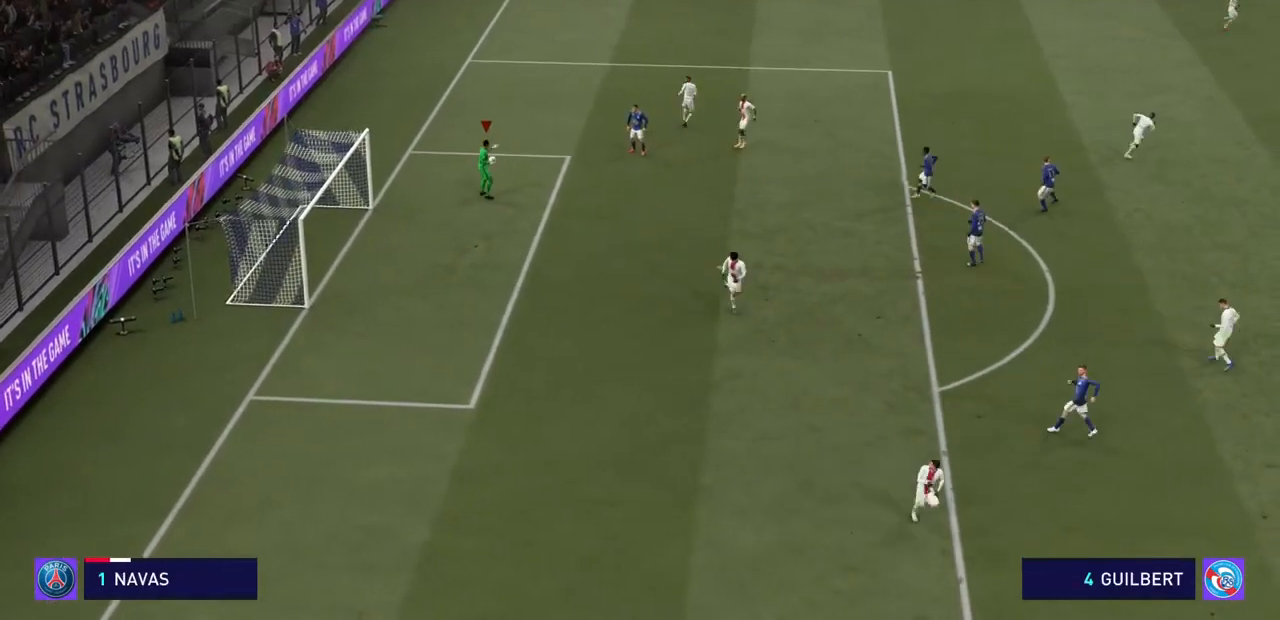
{"buttons": ["R2"], "left_stick": "center", "right_stick": "center", "events": []}
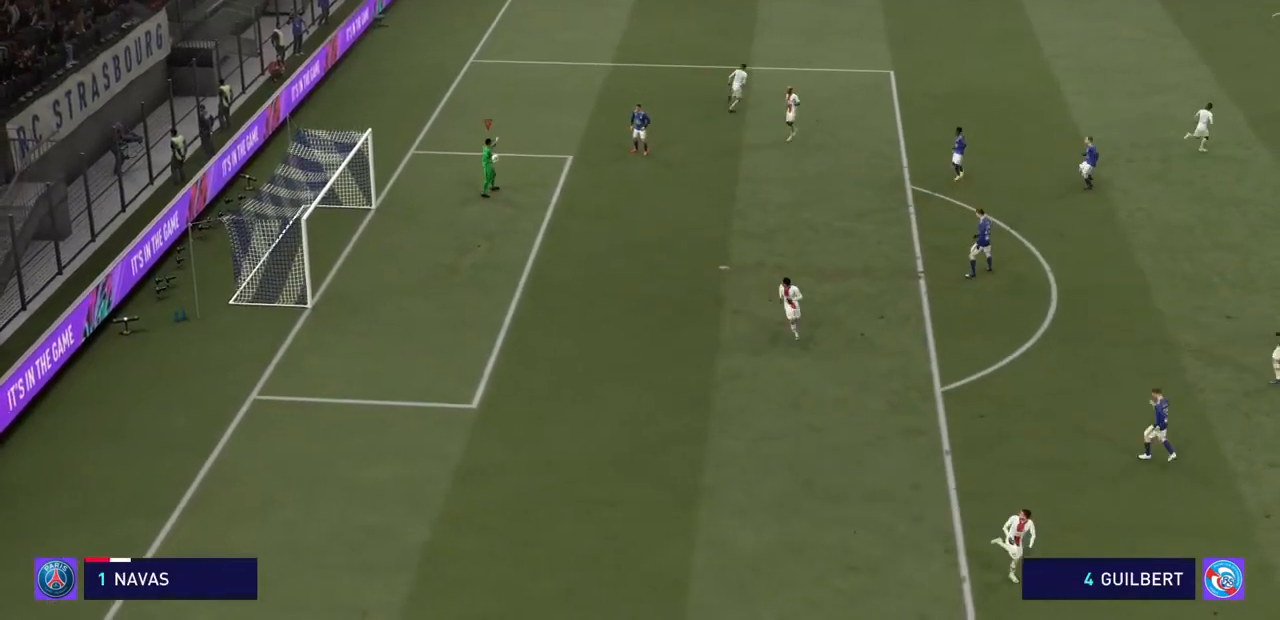
{"buttons": ["SQUARE"], "left_stick": "center", "right_stick": "center", "events": [[133, "R2", "up"], [467, "SQUARE", "down"]]}
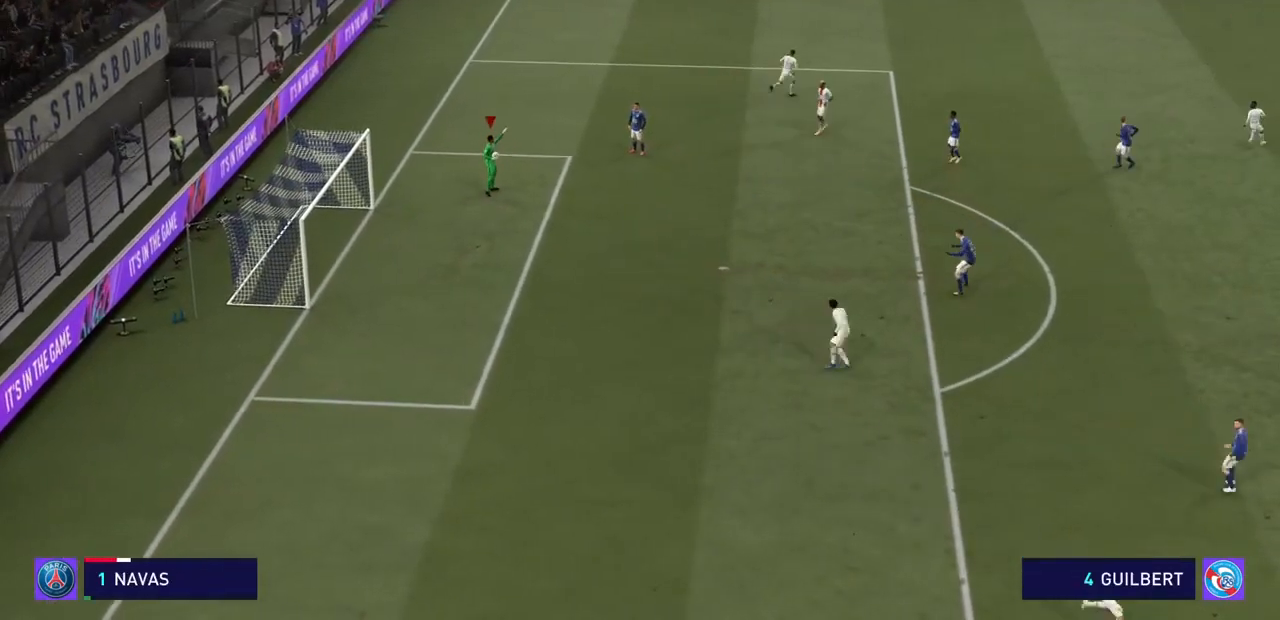
{"buttons": [], "left_stick": "center", "right_stick": "center", "events": [[200, "SQUARE", "up"]]}
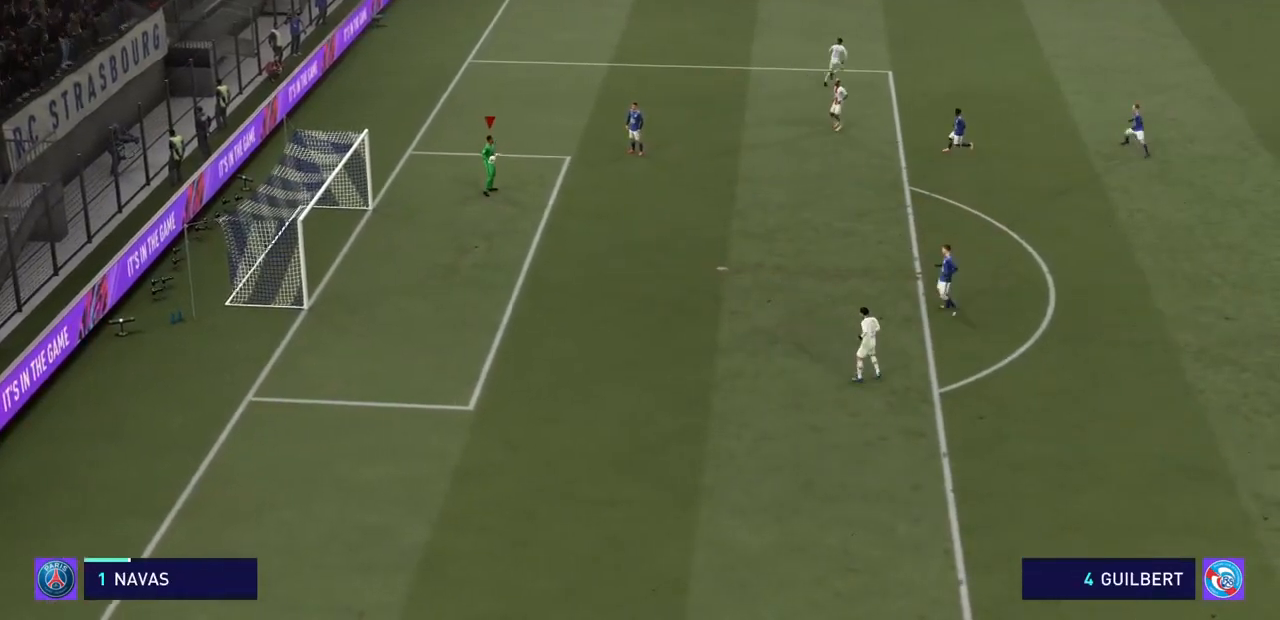
{"buttons": [], "left_stick": "center", "right_stick": "center", "events": [[233, "SQUARE", "down"], [500, "SQUARE", "up"]]}
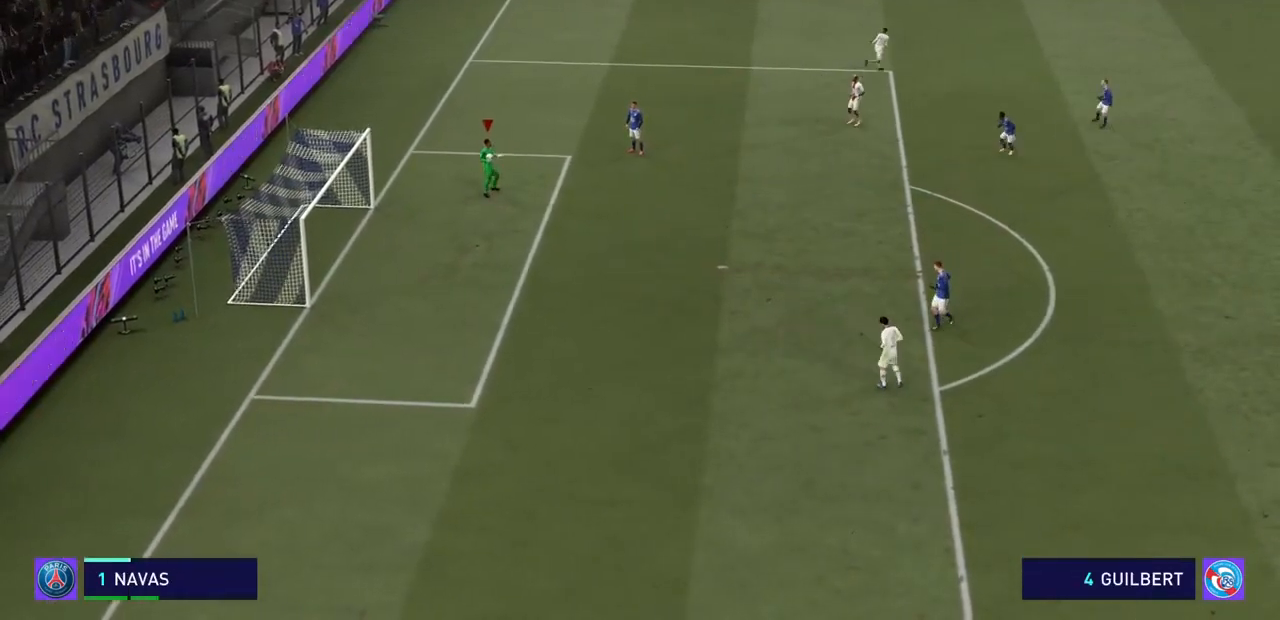
{"buttons": ["SQUARE"], "left_stick": "center", "right_stick": "center", "events": [[300, "SQUARE", "down"]]}
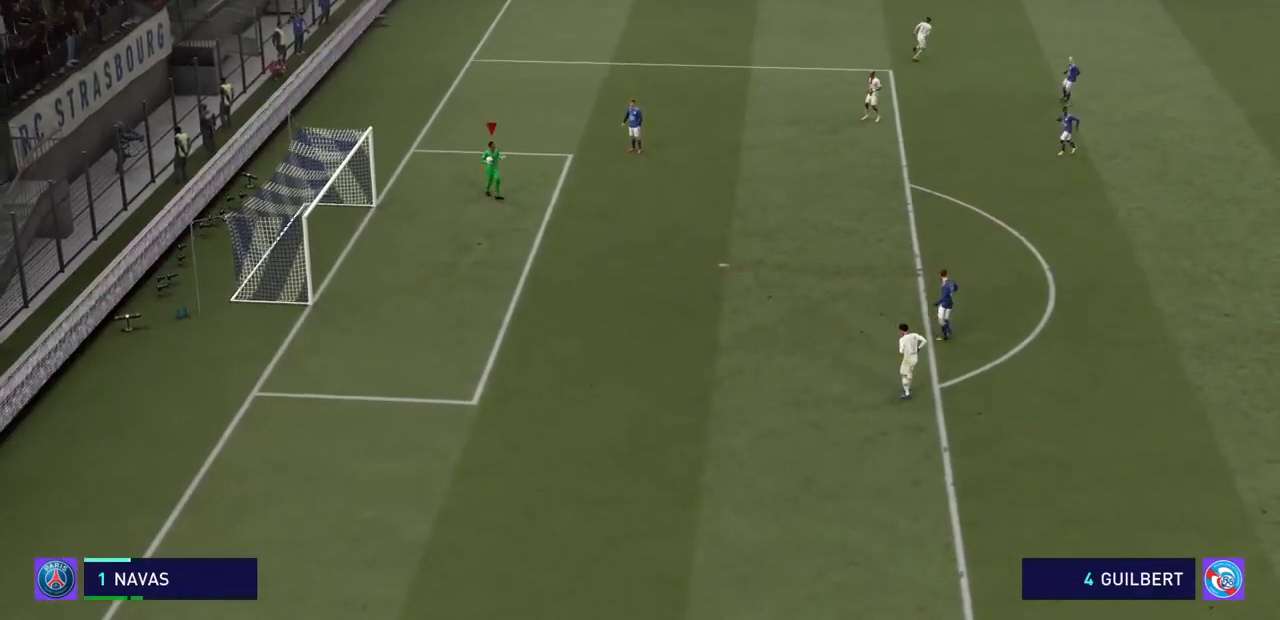
{"buttons": ["SQUARE"], "left_stick": "center", "right_stick": "center", "events": []}
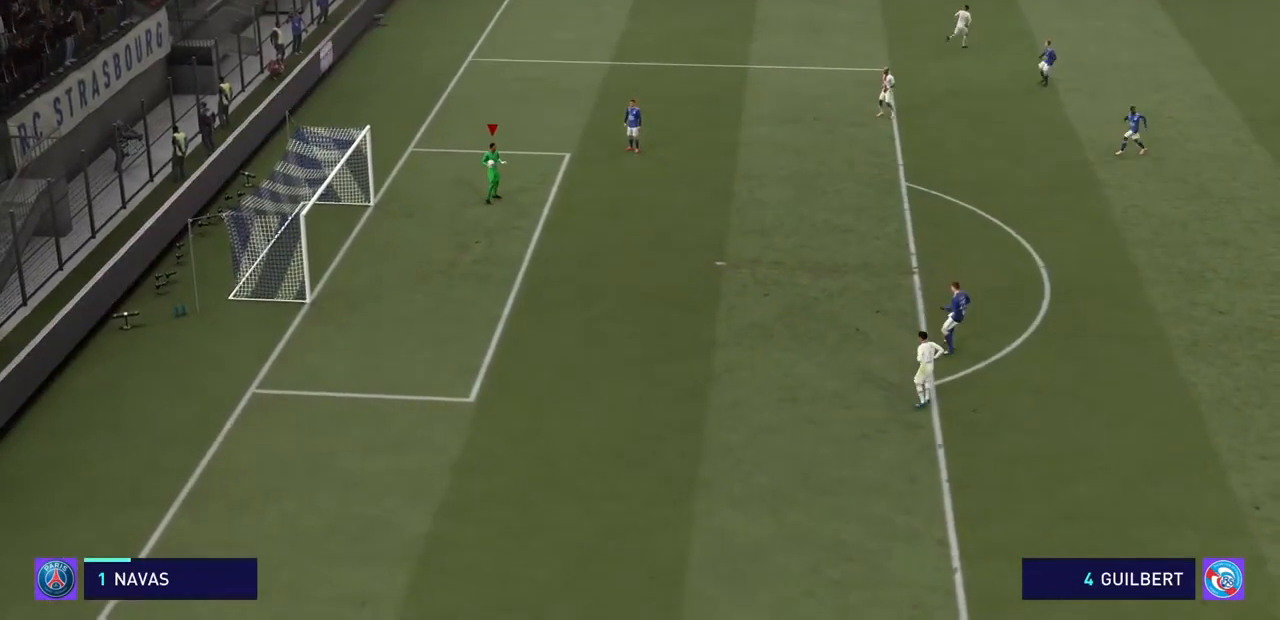
{"buttons": ["SQUARE"], "left_stick": "center", "right_stick": "center", "events": []}
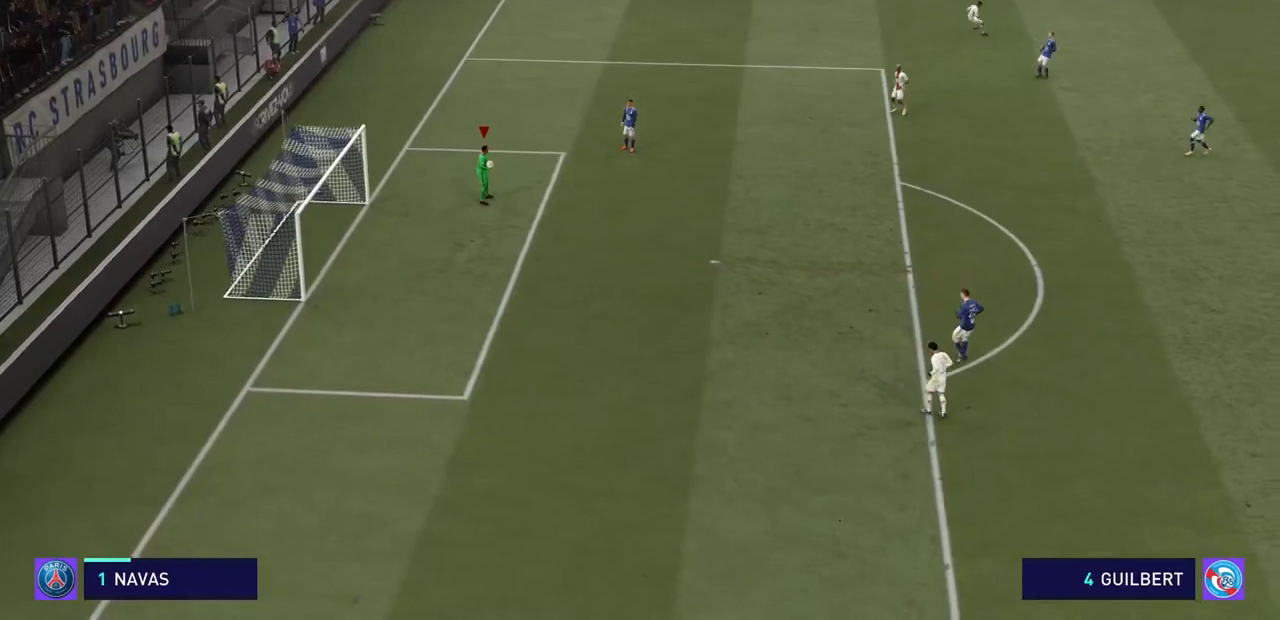
{"buttons": ["SQUARE"], "left_stick": "center", "right_stick": "center", "events": []}
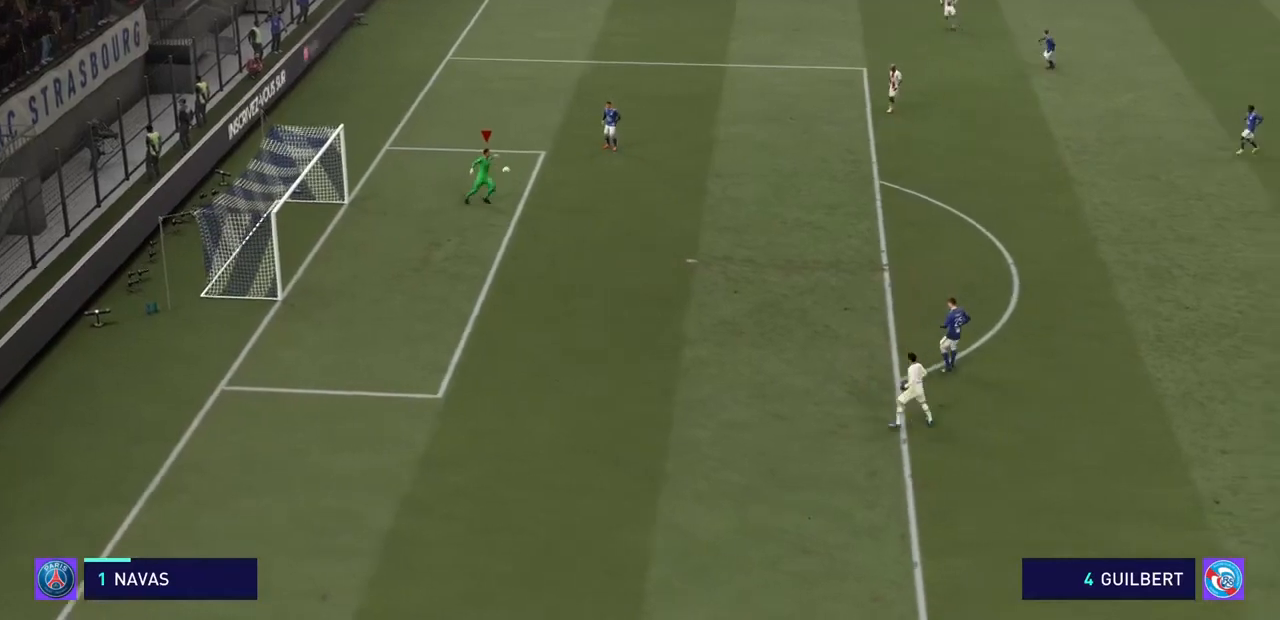
{"buttons": [], "left_stick": "center", "right_stick": "center", "events": [[500, "SQUARE", "up"]]}
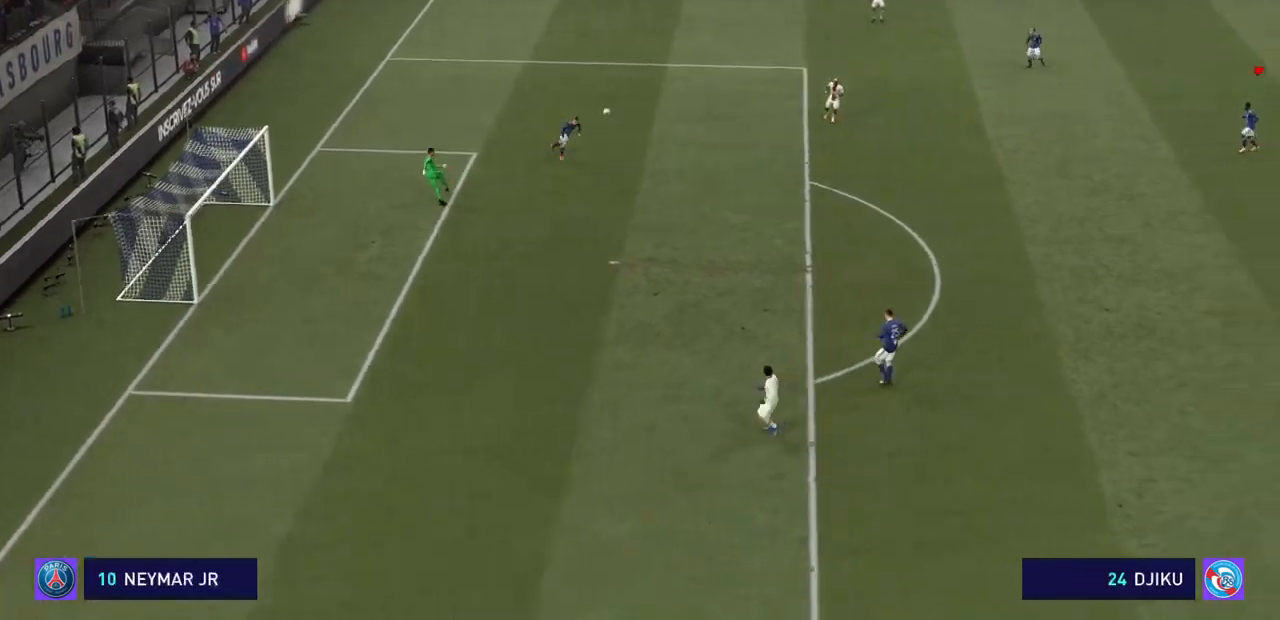
{"buttons": ["R2"], "left_stick": "down-right", "right_stick": "center", "events": [[133, "R2", "down"], [233, "R2", "up"], [367, "left_stick", "down-right"], [400, "R2", "down"]]}
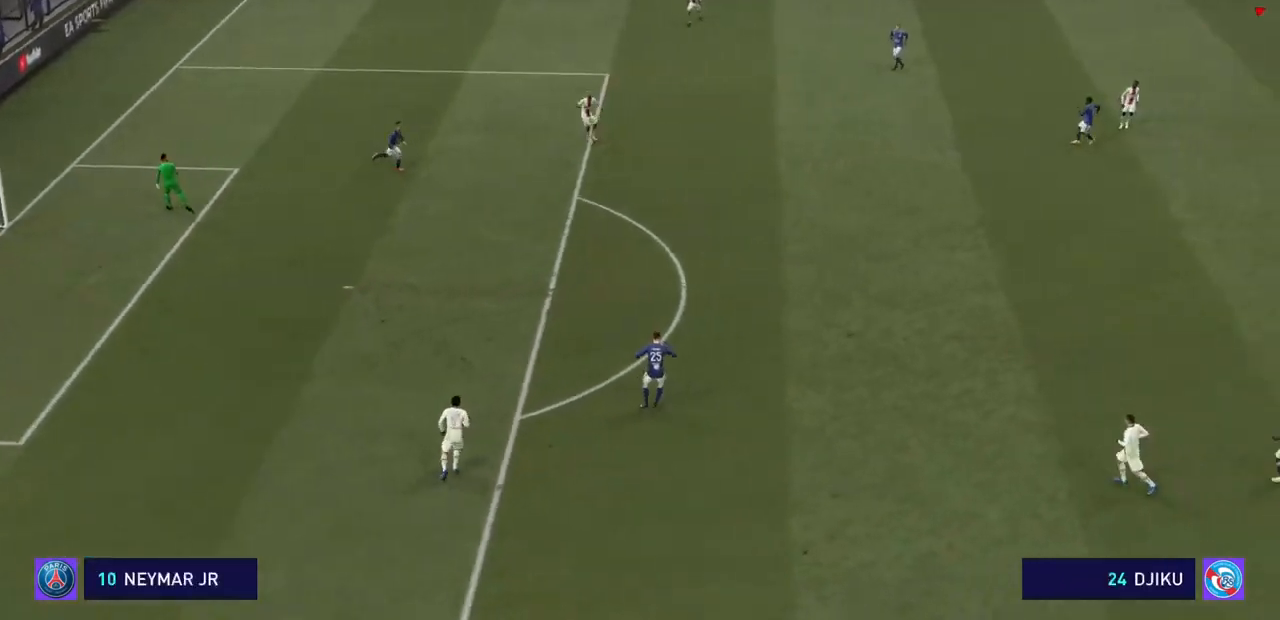
{"buttons": ["R2"], "left_stick": "center", "right_stick": "center", "events": [[33, "R2", "up"], [133, "R2", "down"], [300, "left_stick", "center"]]}
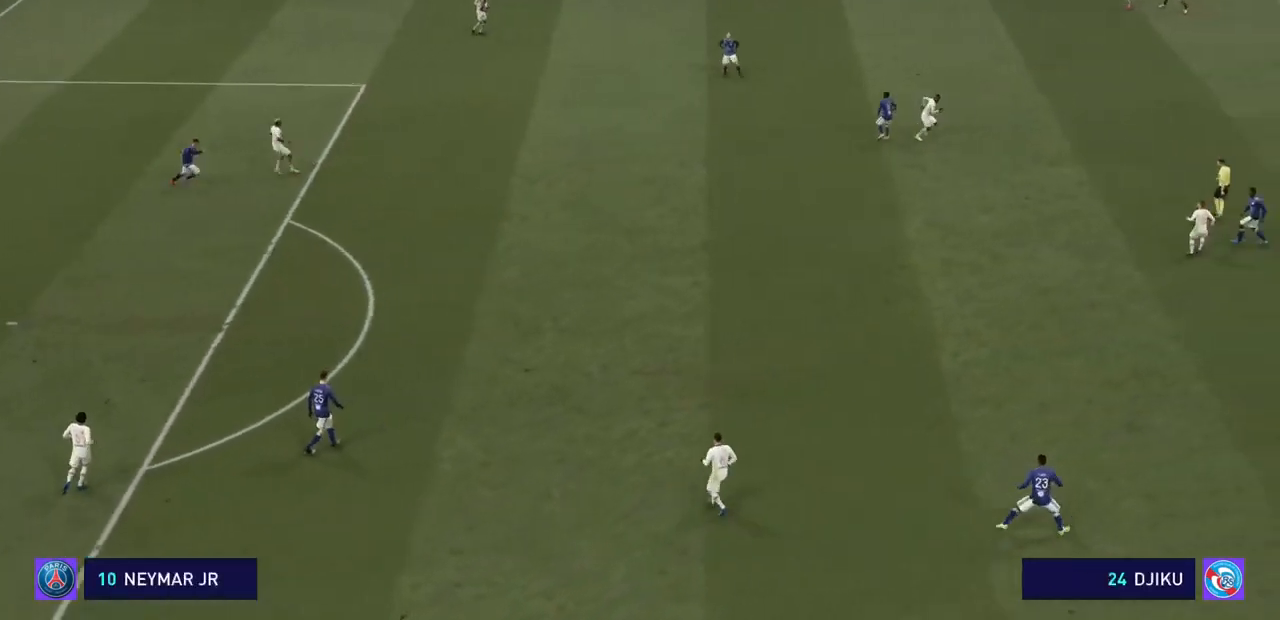
{"buttons": ["R2"], "left_stick": "center", "right_stick": "center", "events": [[100, "right_stick", "up"], [233, "right_stick", "center"]]}